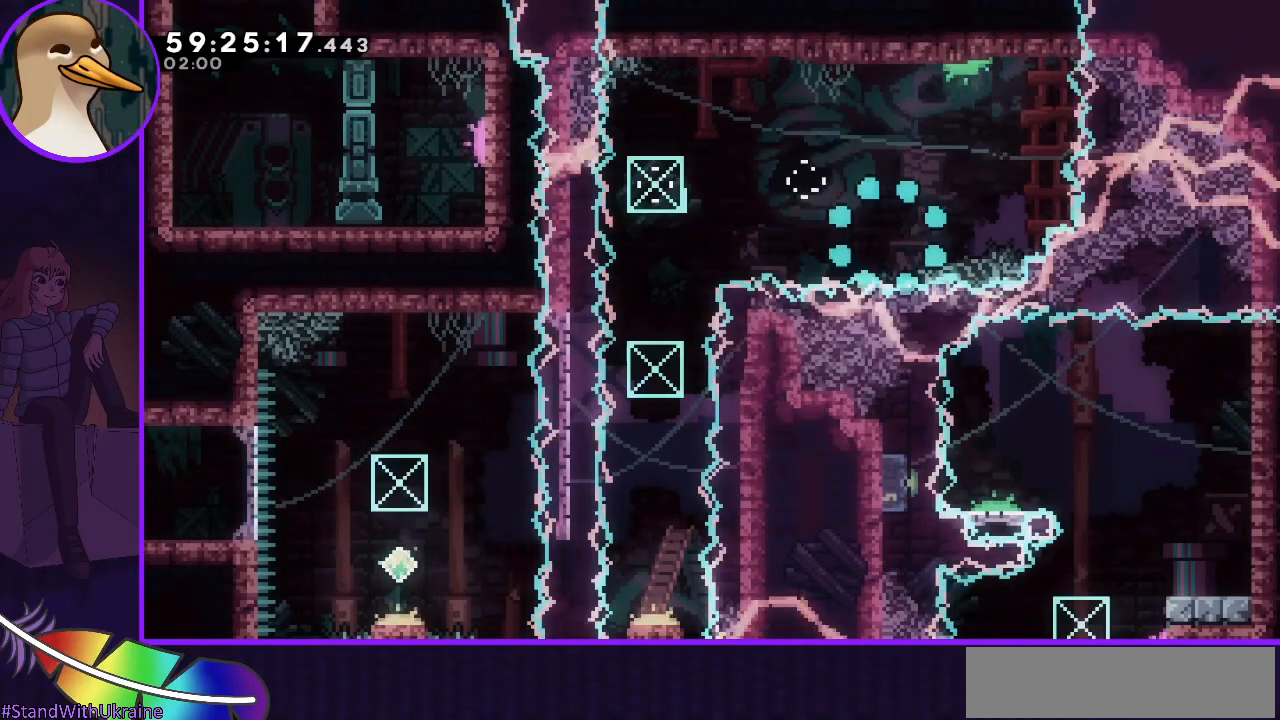
Gameplay with keyboard; each line is a JSON object with the keys held at the frame after it. "events" lists presses ("down") and releases ("up") of "dash", "demo", "down", "grab", "jump", "jump2", "left", "right" and "up" between this image and that frame as [ms after this image, input, new state], when the widget could be followed in between. No other keys are recorded. Mouse input is not recorded. Key names are as the overlay labels them; some are game actions (e.g. jump) rather than physical keys.
{"keys": [], "events": []}
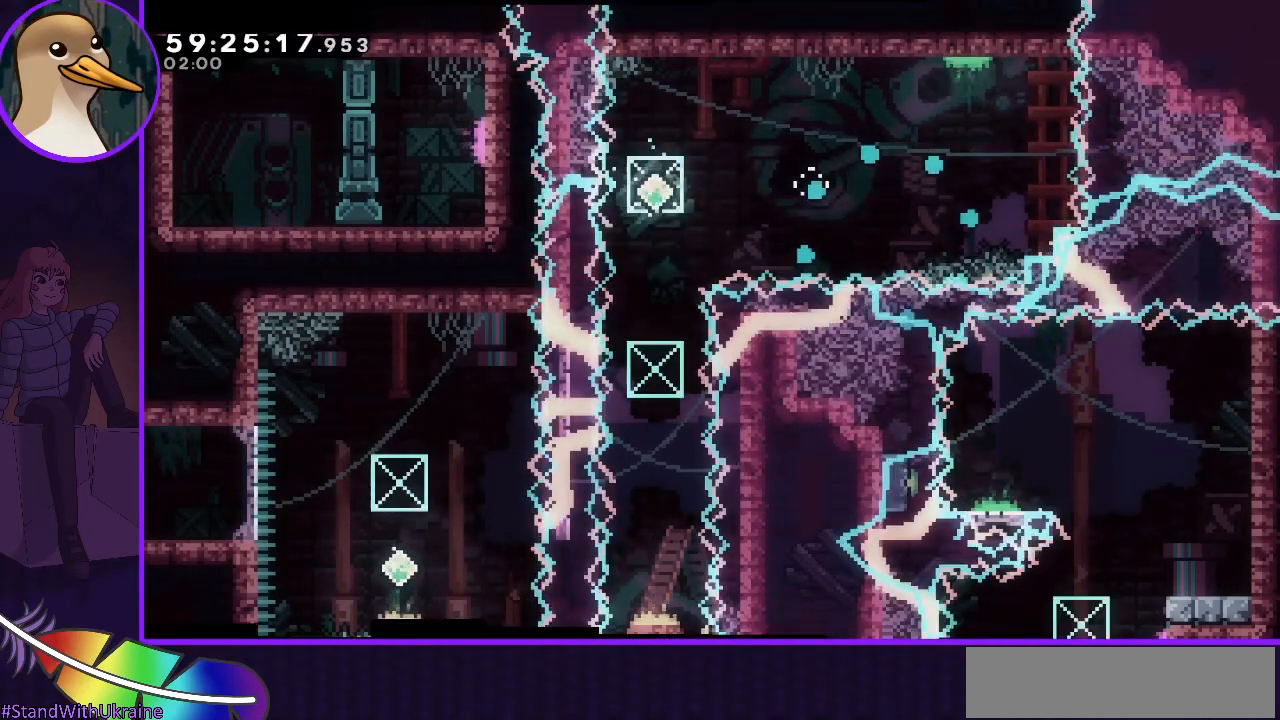
{"keys": [], "events": []}
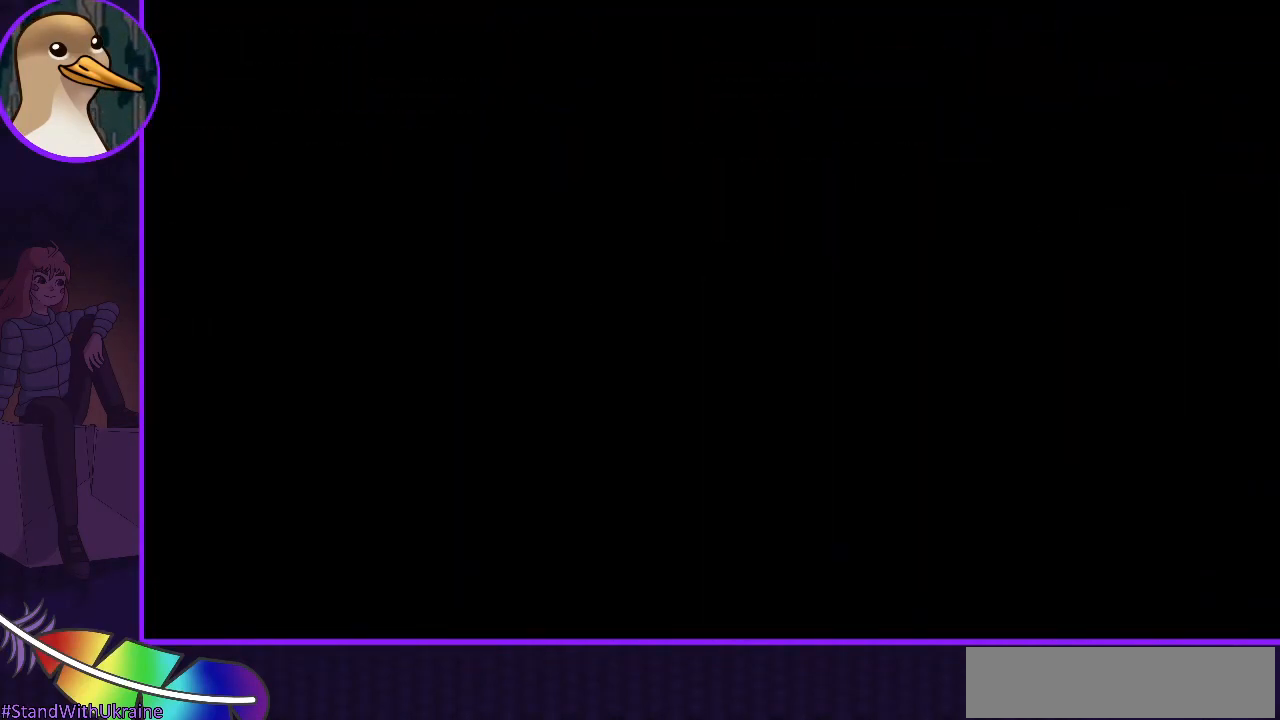
{"keys": [], "events": []}
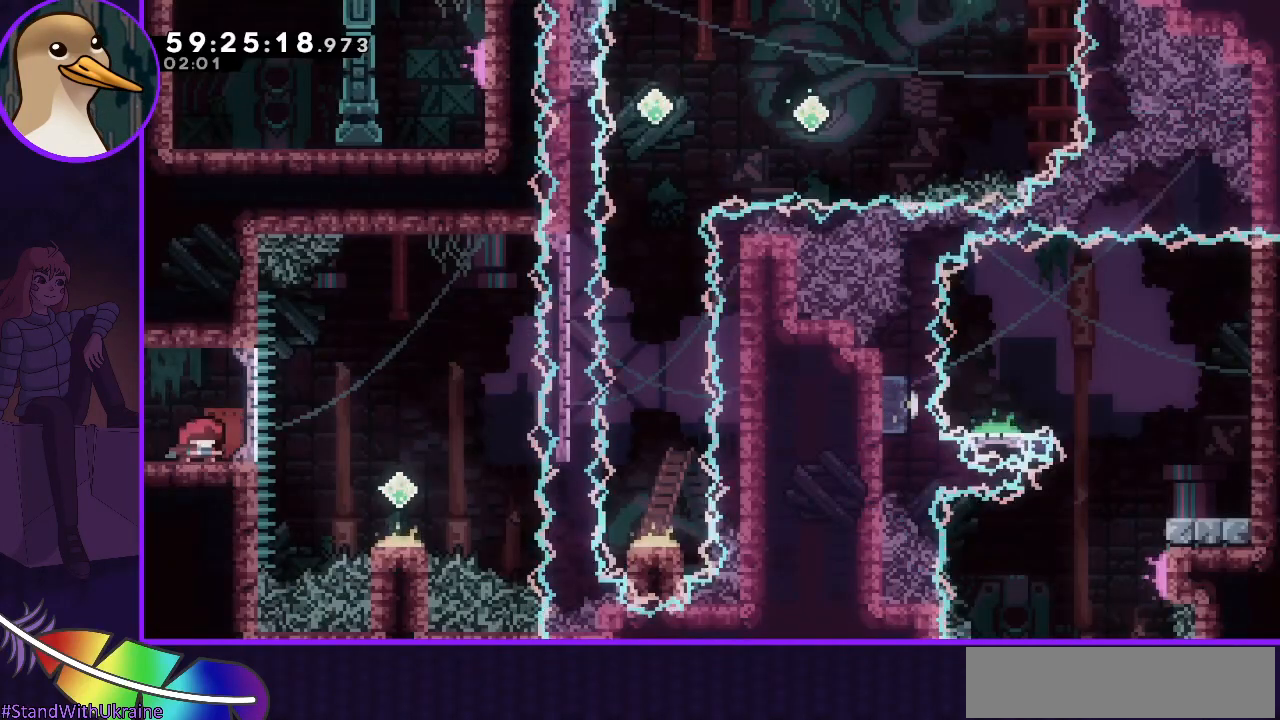
{"keys": ["grab", "right"], "events": [[167, "grab", "down"], [467, "right", "down"]]}
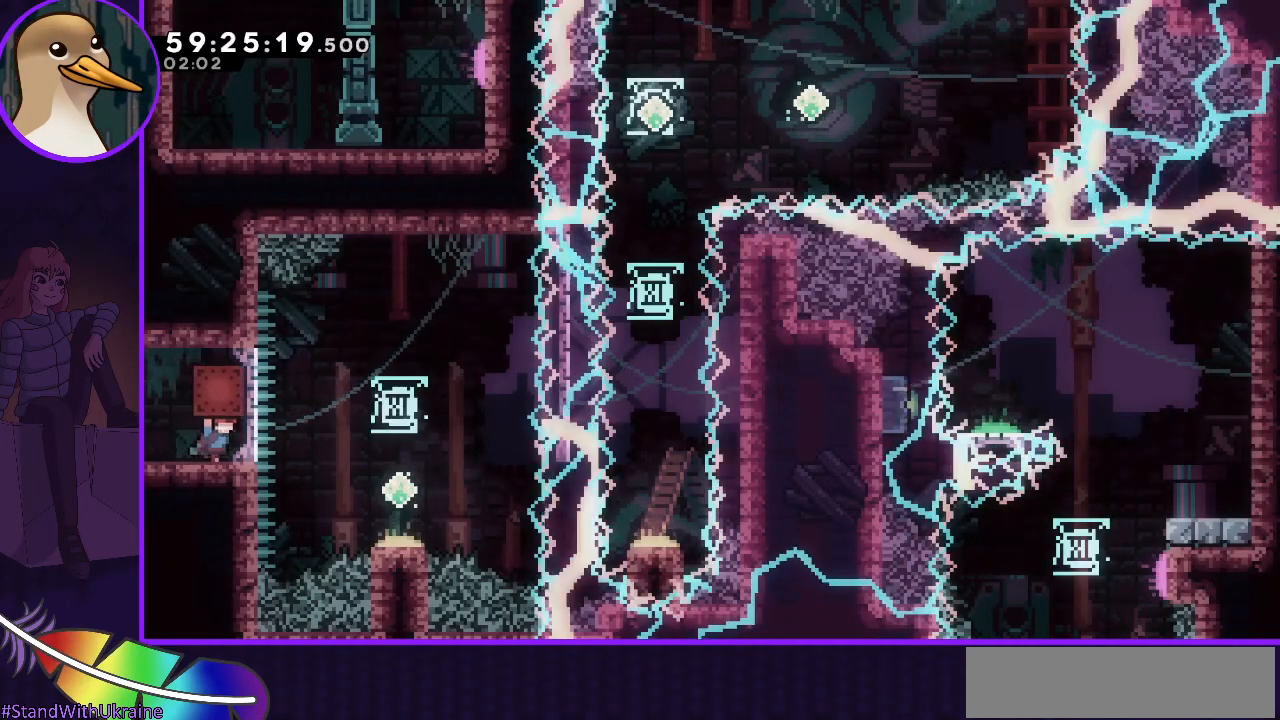
{"keys": ["grab", "jump", "right"], "events": [[150, "jump", "down"]]}
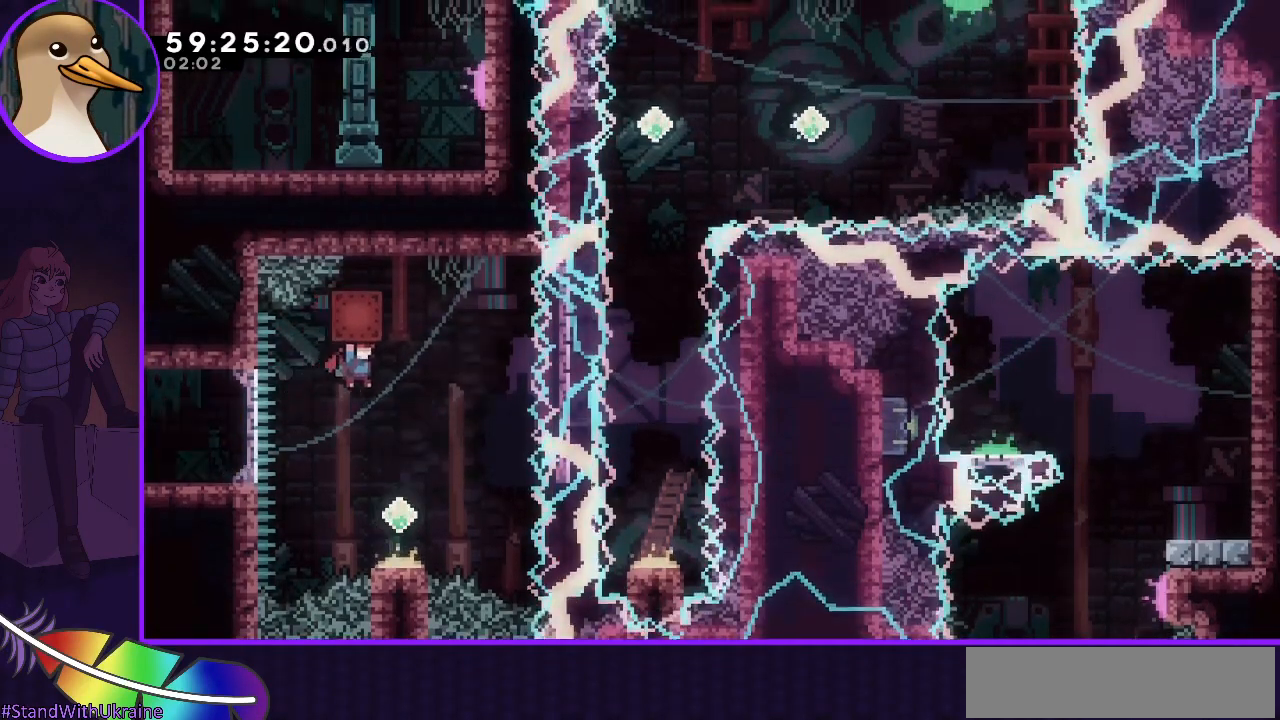
{"keys": ["grab"], "events": [[200, "grab", "up"], [200, "jump", "up"], [200, "right", "up"], [300, "down", "down"], [350, "dash", "down"], [483, "dash", "up"], [483, "down", "up"], [483, "grab", "down"]]}
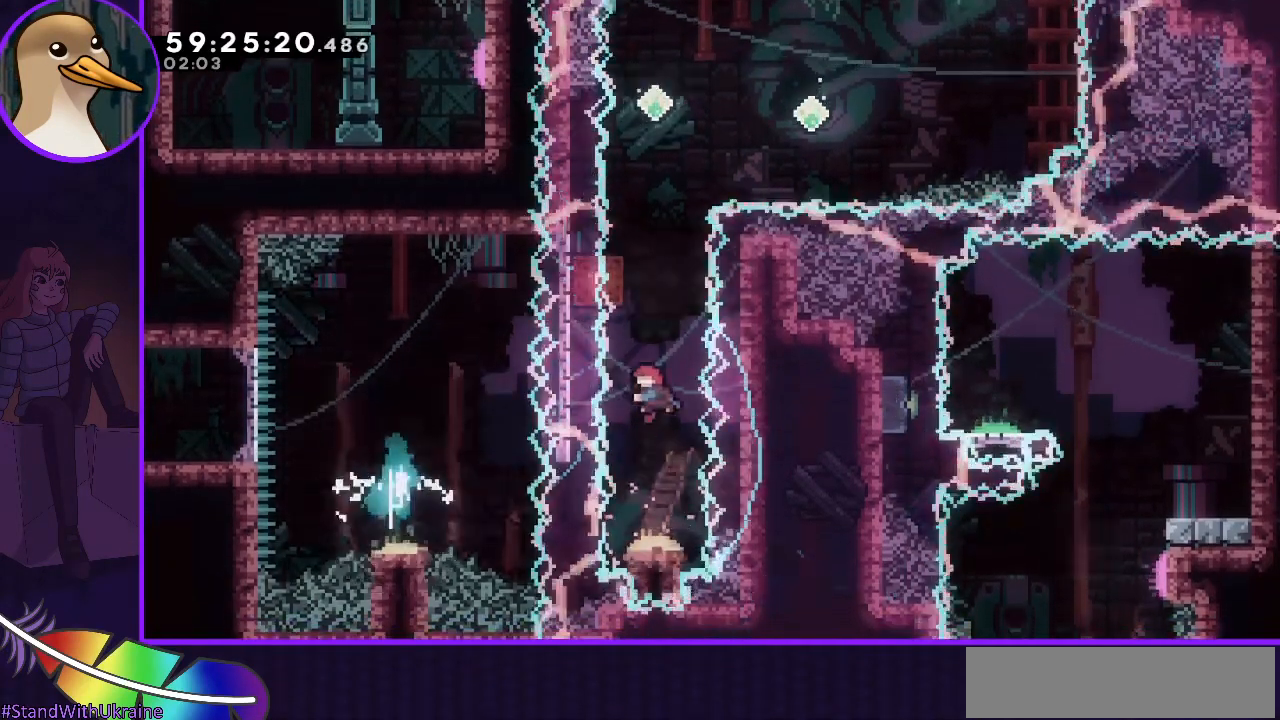
{"keys": ["grab", "up"], "events": [[83, "up", "down"]]}
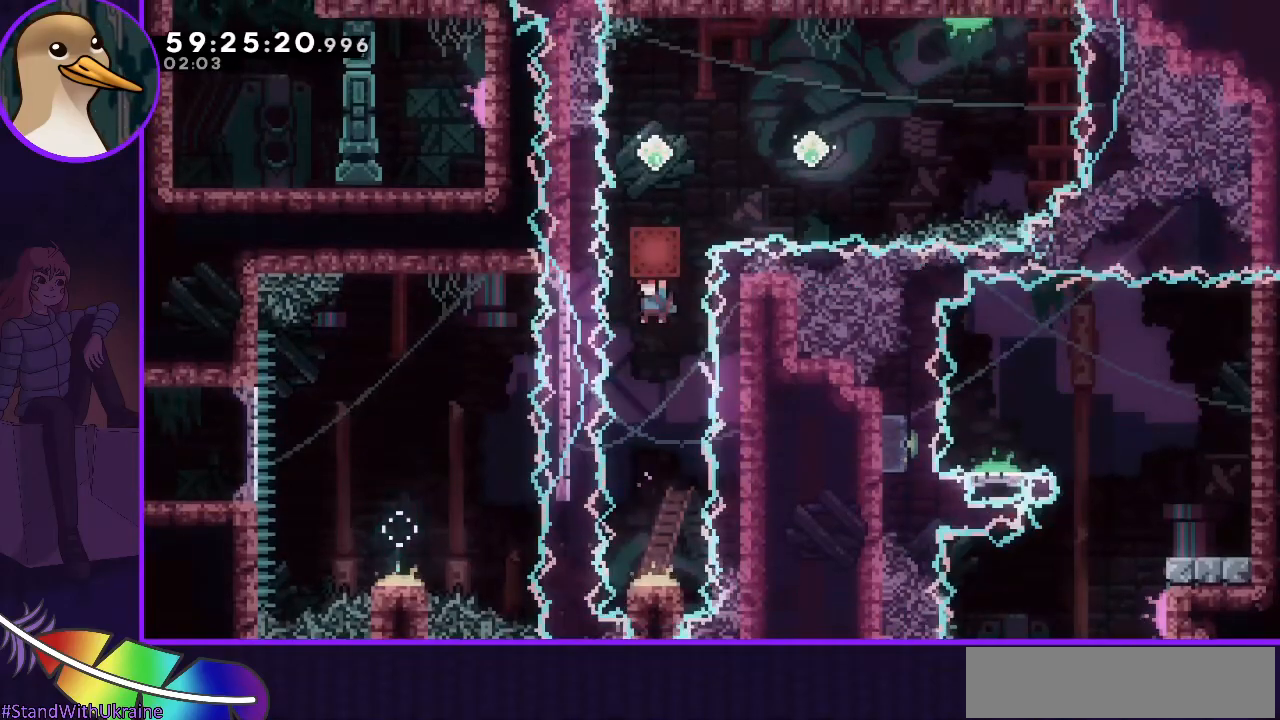
{"keys": ["grab", "up"], "events": [[100, "grab", "up"], [150, "dash", "down"], [383, "grab", "down"], [467, "dash", "up"]]}
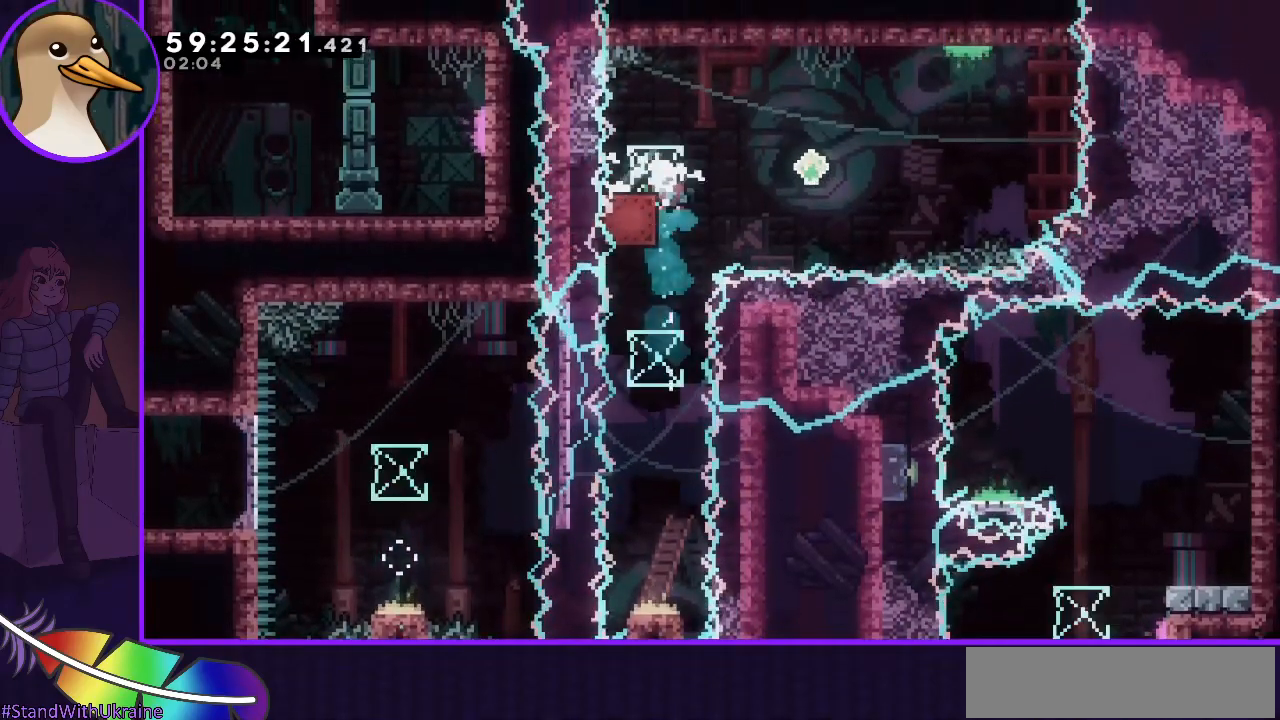
{"keys": ["right"], "events": [[17, "up", "up"], [67, "right", "down"], [483, "grab", "up"]]}
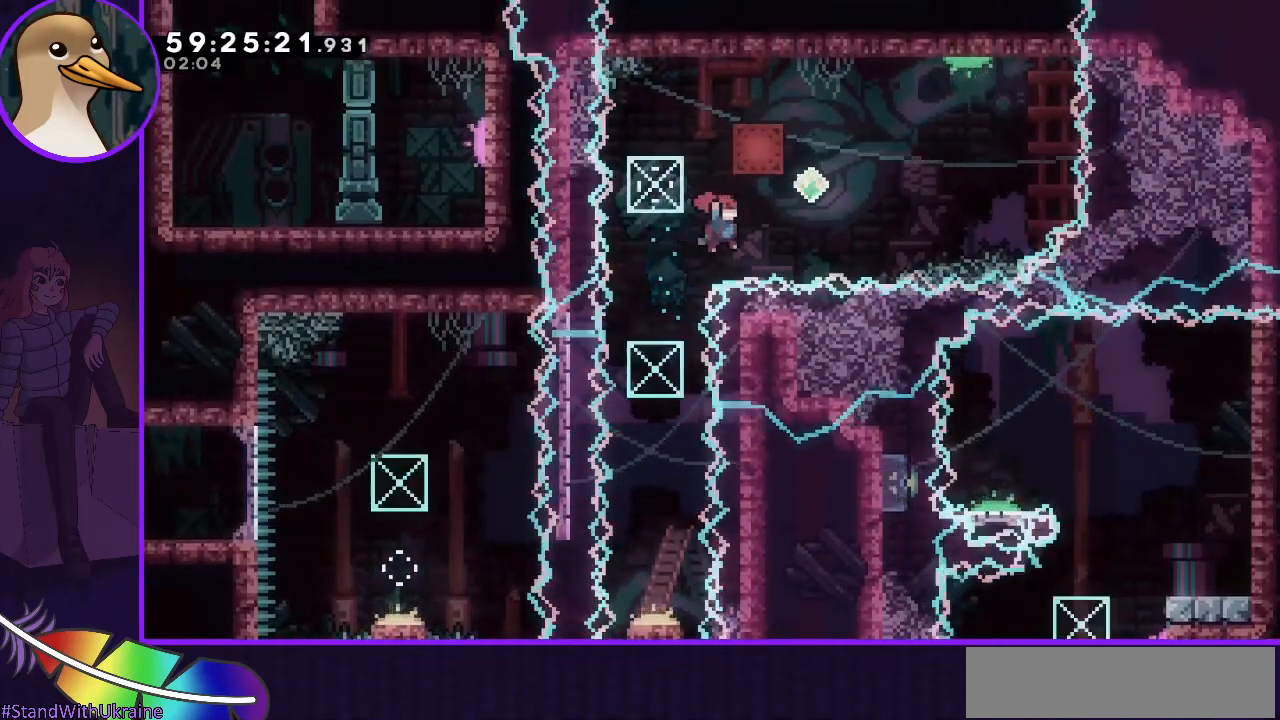
{"keys": ["dash", "grab", "right", "up"], "events": [[33, "dash", "down"], [267, "dash", "up"], [267, "up", "down"], [317, "dash", "down"], [500, "grab", "down"]]}
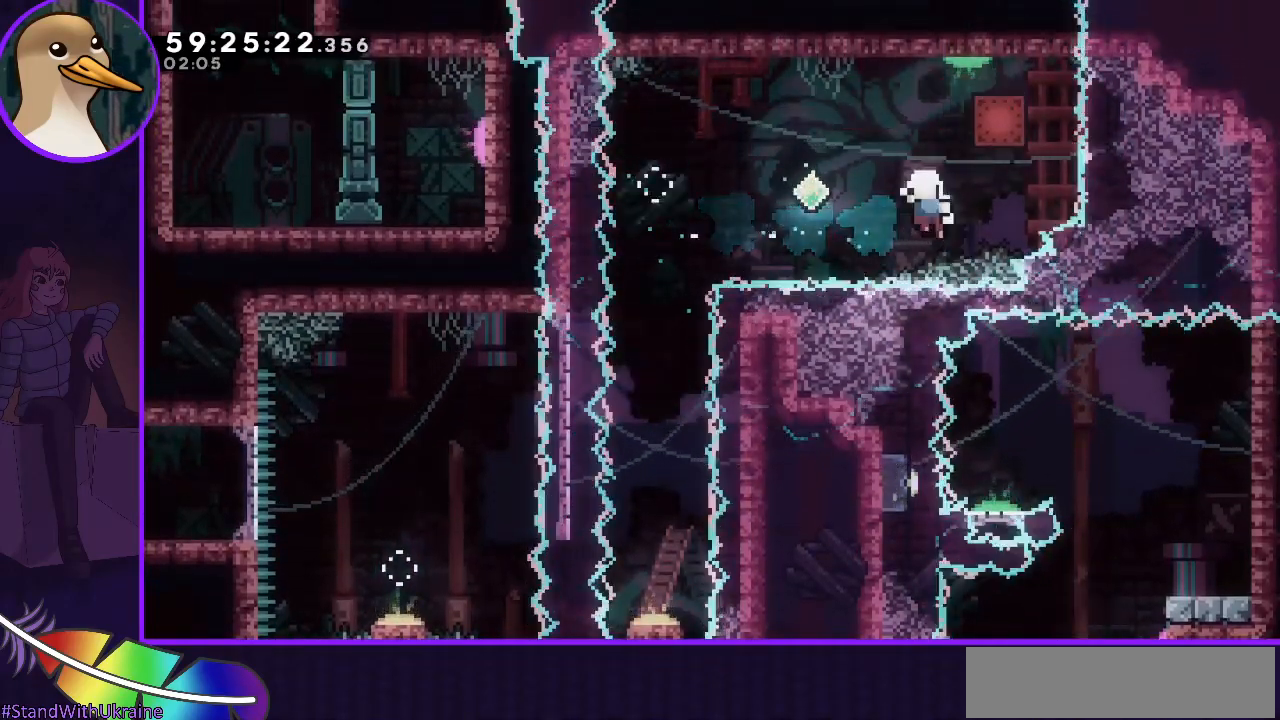
{"keys": [], "events": [[100, "dash", "up"], [150, "right", "up"], [200, "grab", "up"], [200, "up", "up"], [333, "jump", "down"], [433, "jump", "up"]]}
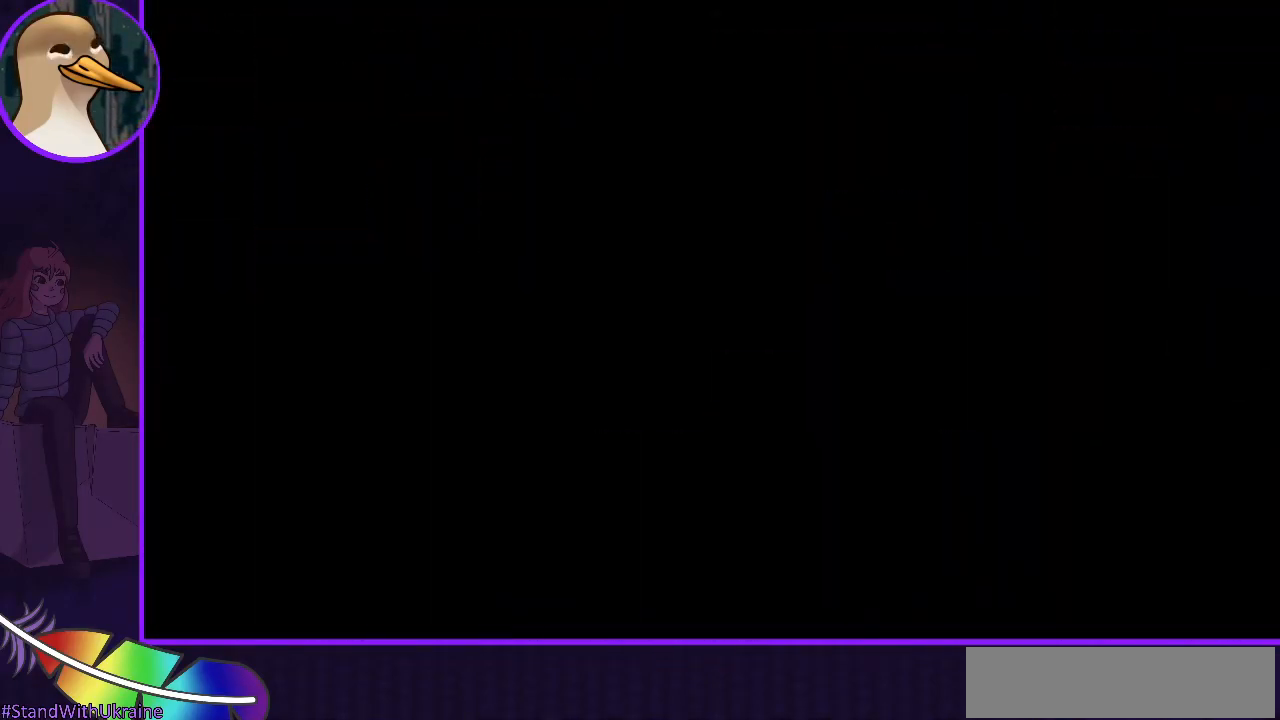
{"keys": [], "events": [[17, "jump", "down"], [67, "jump", "up"], [167, "jump", "down"], [250, "jump", "up"]]}
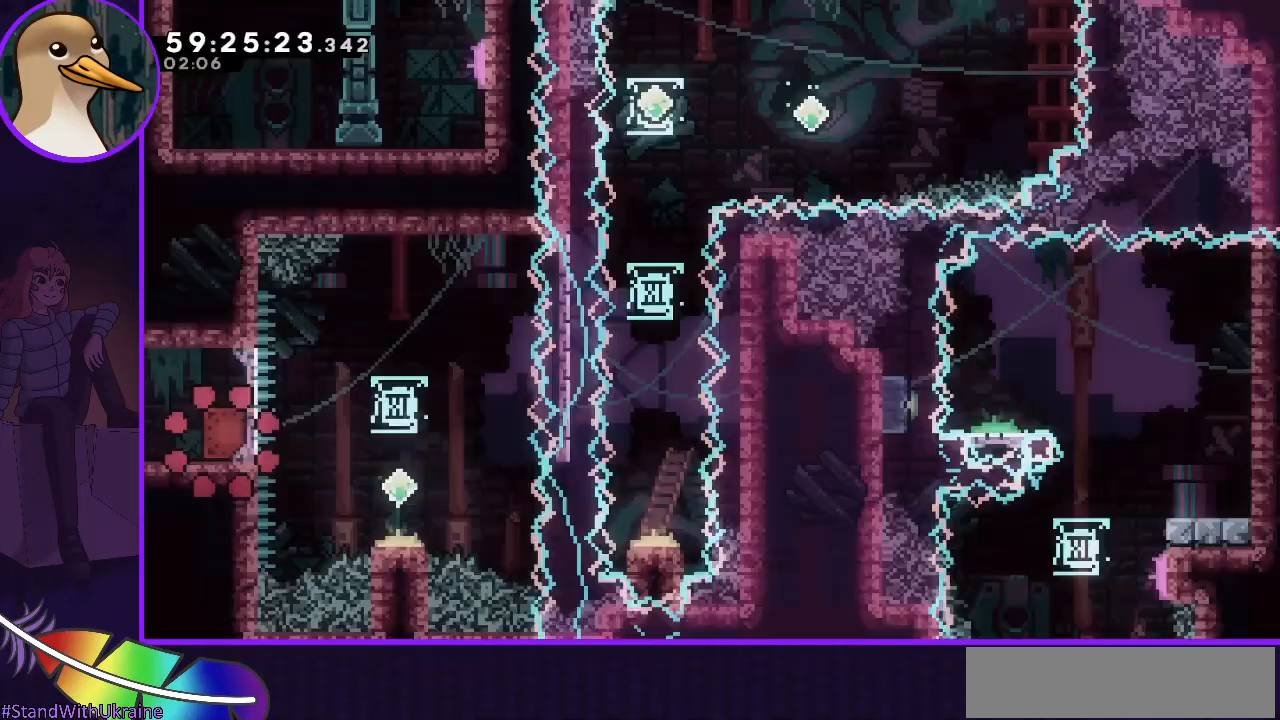
{"keys": ["grab"], "events": [[217, "grab", "down"]]}
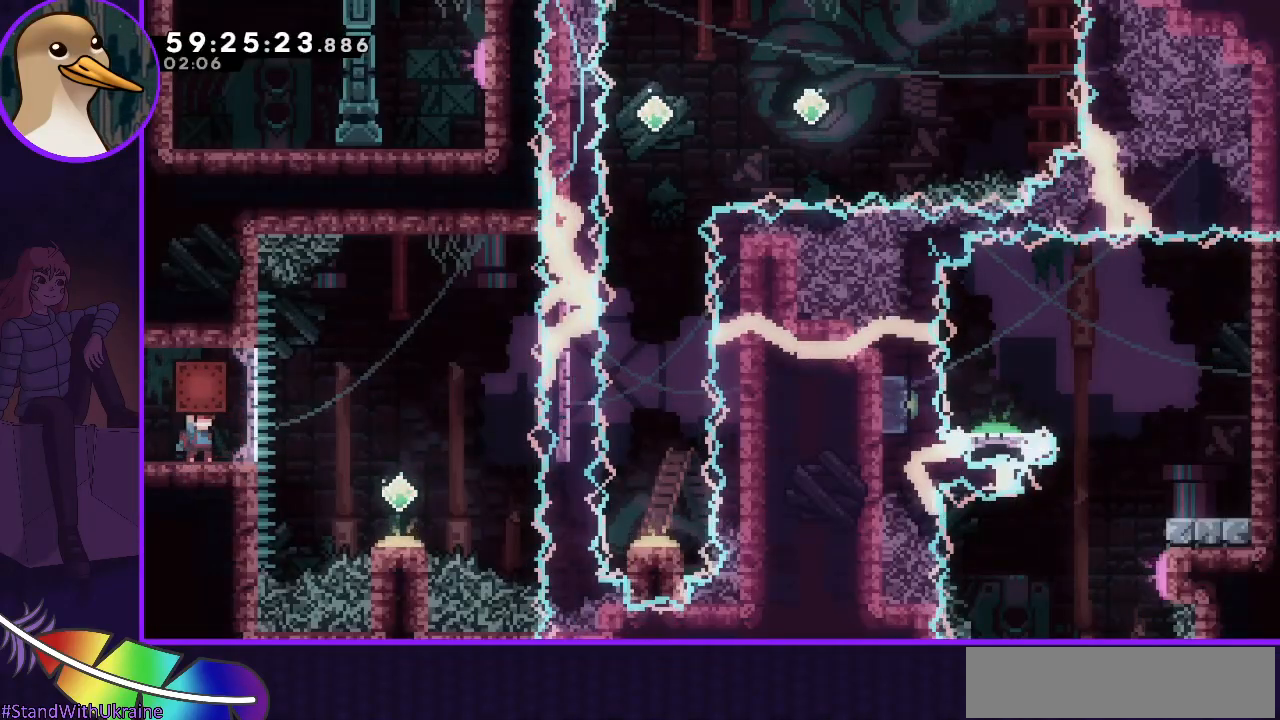
{"keys": ["grab", "jump", "right"], "events": [[150, "right", "down"], [283, "jump", "down"]]}
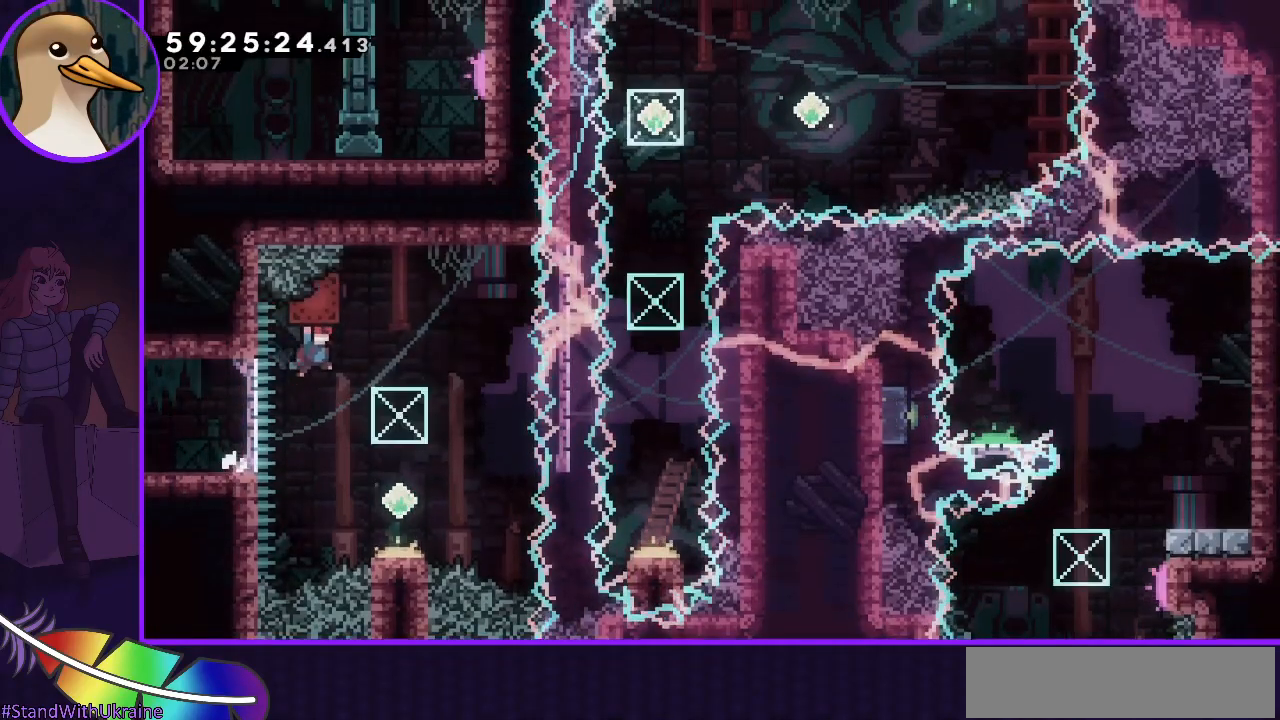
{"keys": ["down"], "events": [[300, "jump", "up"], [300, "right", "up"], [350, "grab", "up"], [483, "down", "down"]]}
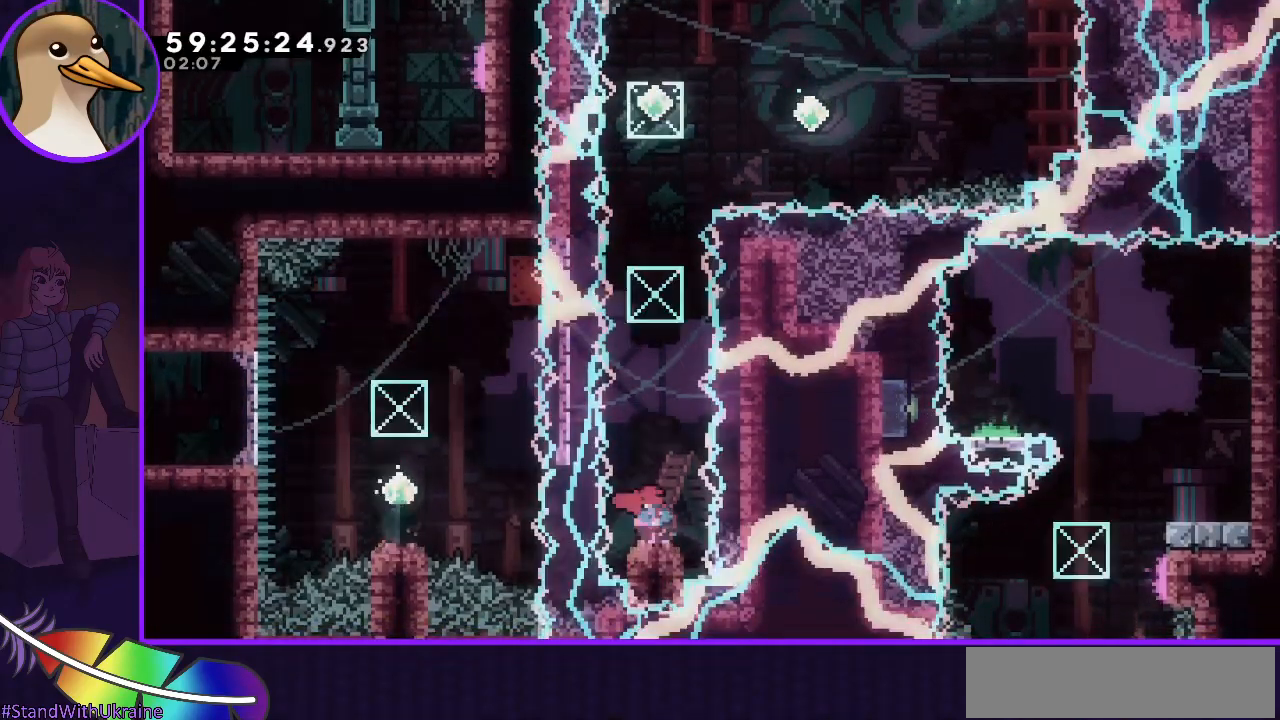
{"keys": ["dash", "grab", "up"], "events": [[83, "dash", "down"], [83, "down", "up"], [167, "grab", "down"], [367, "dash", "up"], [417, "up", "down"], [500, "dash", "down"]]}
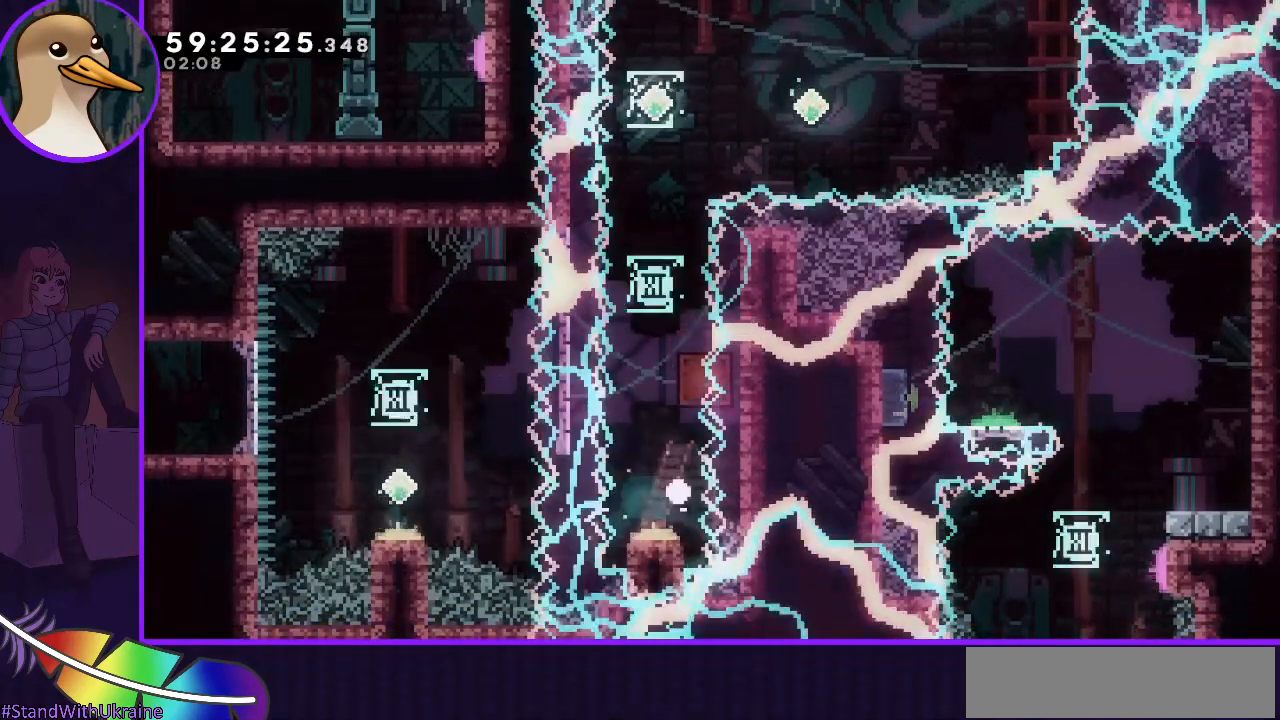
{"keys": ["jump"], "events": [[150, "dash", "up"], [200, "grab", "up"], [200, "up", "up"], [333, "jump", "down"], [433, "jump", "up"], [483, "jump", "down"]]}
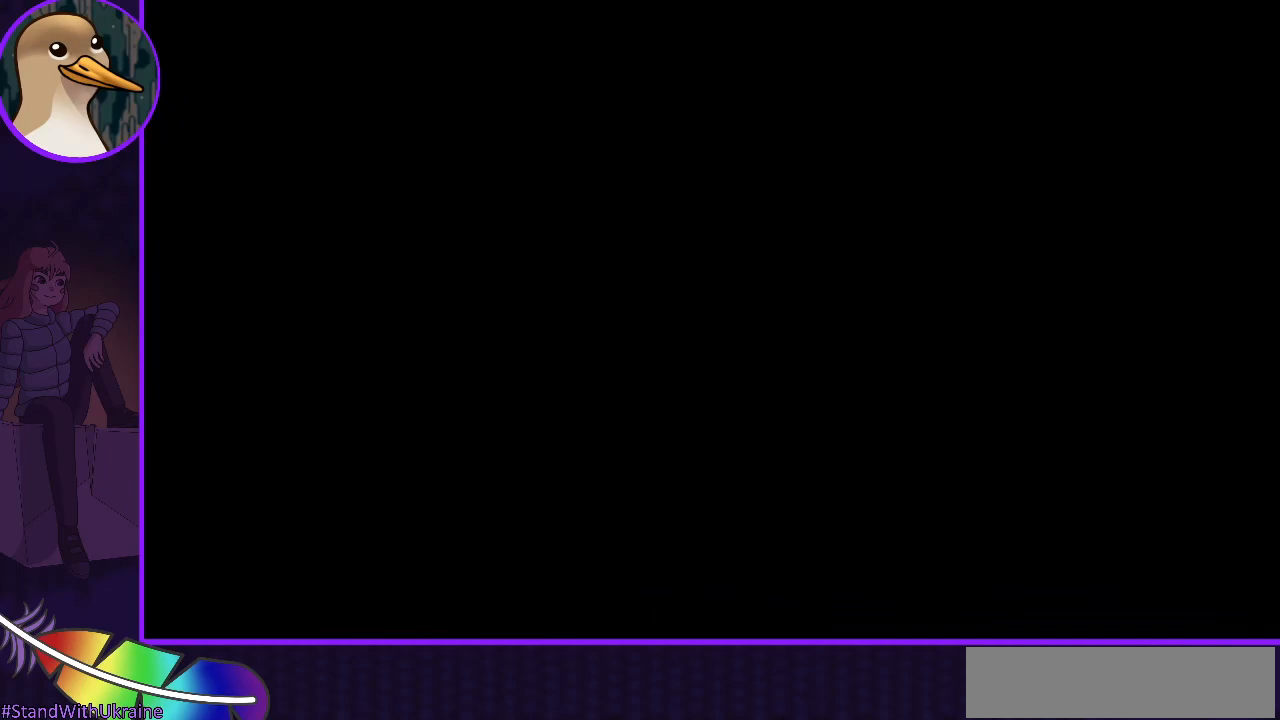
{"keys": [], "events": [[67, "jump", "up"]]}
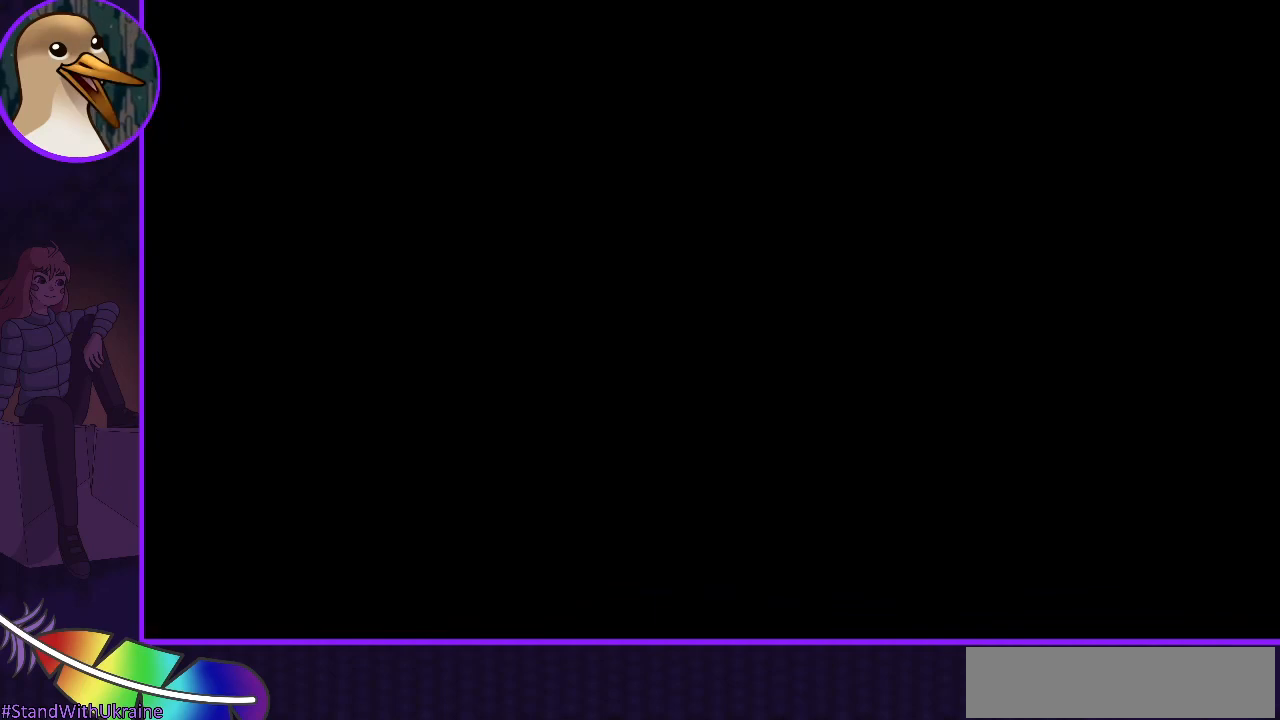
{"keys": ["grab"], "events": [[467, "grab", "down"]]}
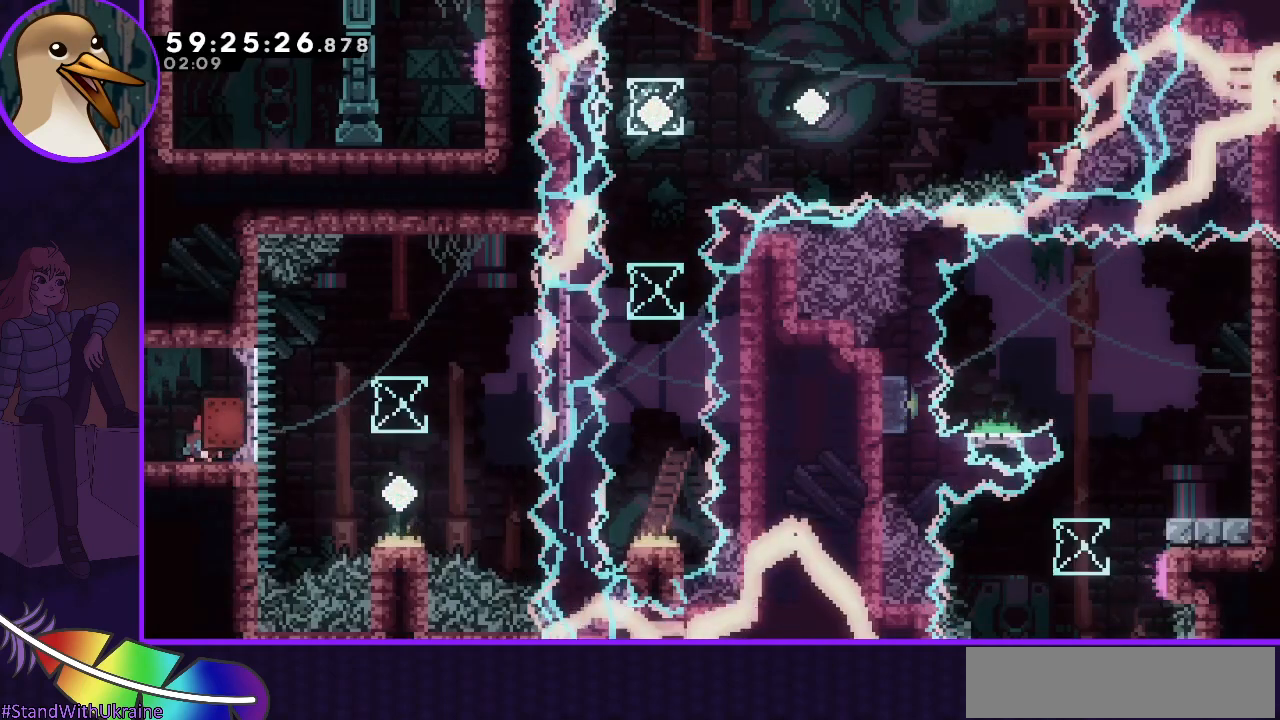
{"keys": ["grab", "right"], "events": [[333, "right", "down"]]}
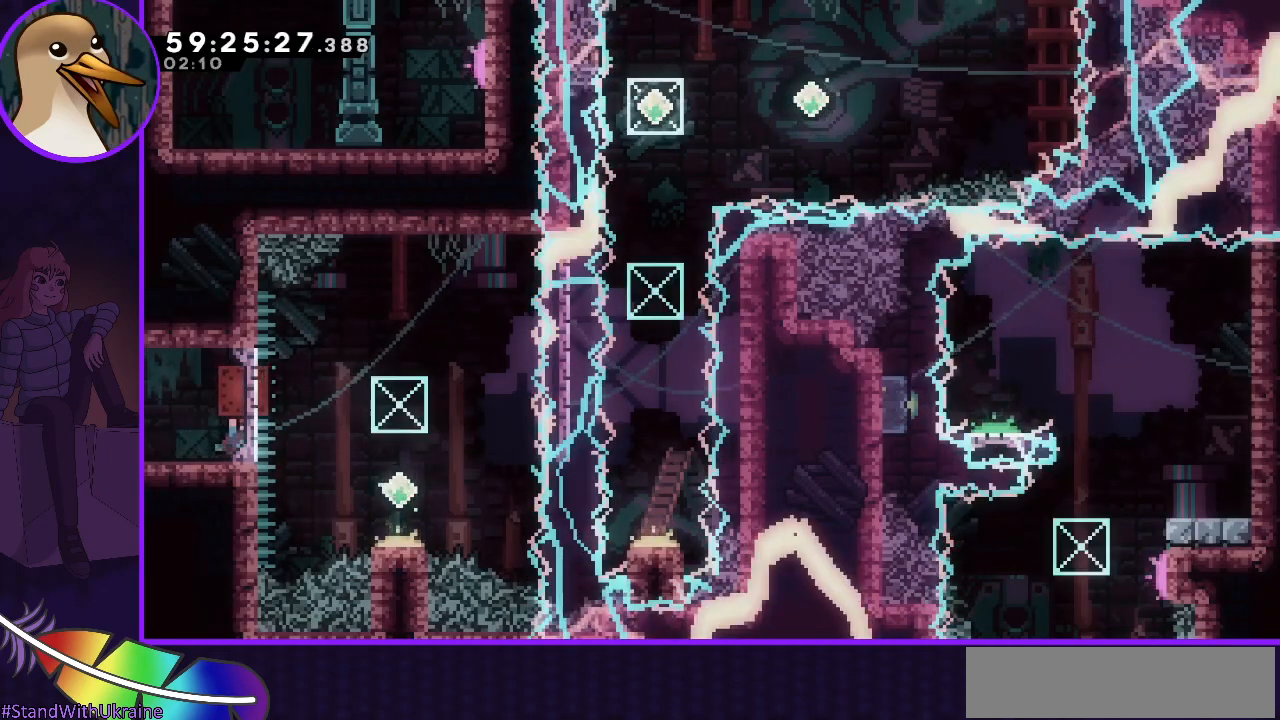
{"keys": ["grab", "jump", "right"], "events": [[67, "jump", "down"]]}
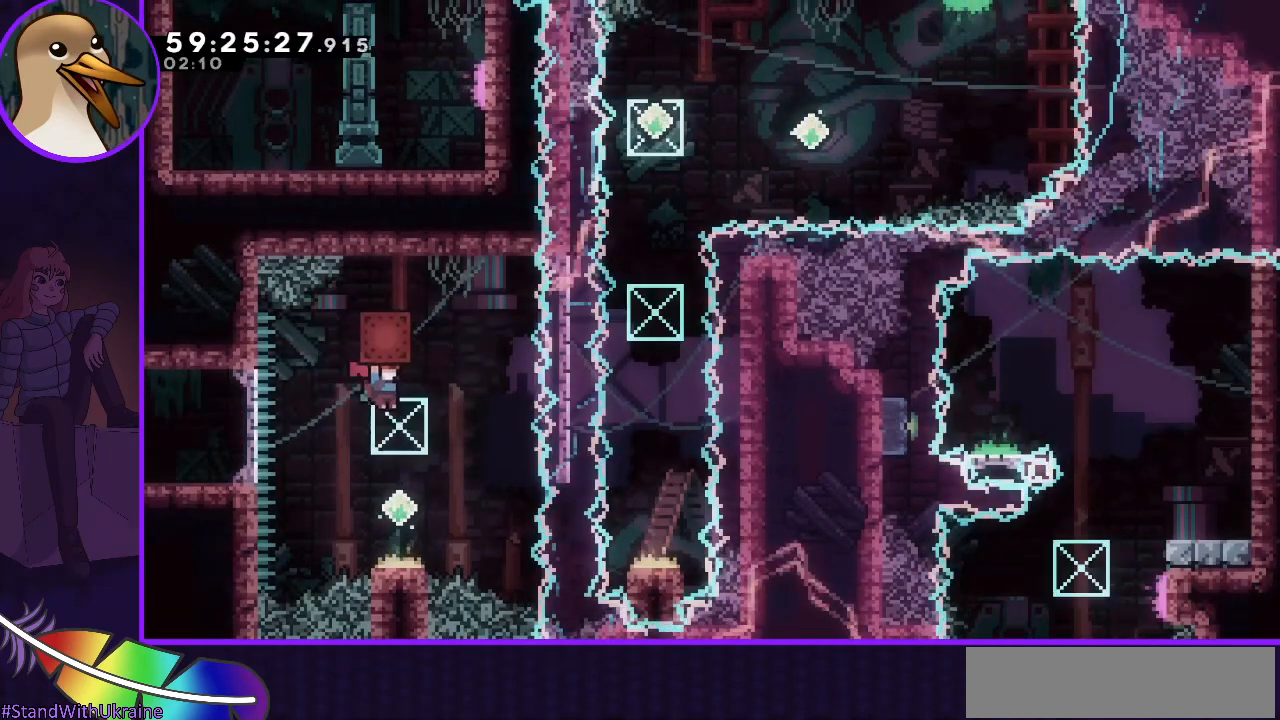
{"keys": ["grab", "up"], "events": [[83, "grab", "up"], [83, "jump", "up"], [83, "right", "up"], [217, "dash", "down"], [217, "down", "down"], [367, "dash", "up"], [367, "down", "up"], [367, "grab", "down"], [417, "up", "down"]]}
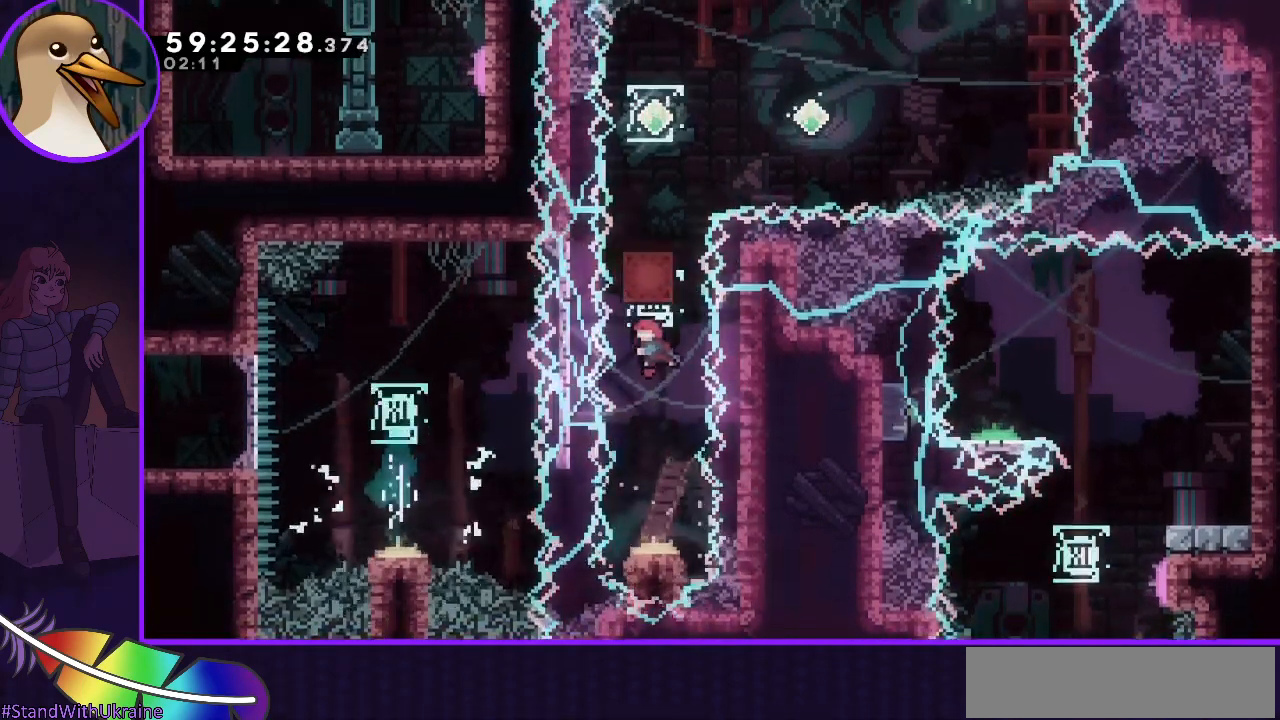
{"keys": ["up"], "events": [[383, "grab", "up"]]}
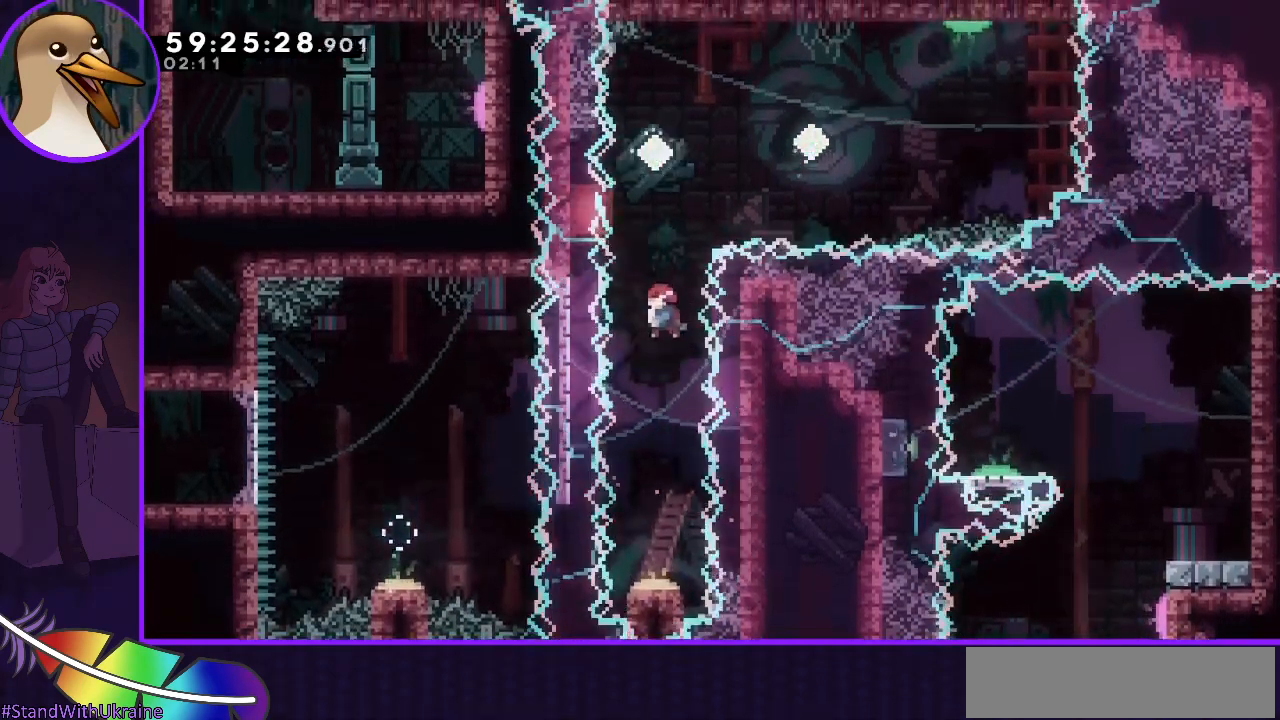
{"keys": ["grab", "right"], "events": [[67, "dash", "down"], [250, "grab", "down"], [350, "dash", "up"], [400, "up", "up"], [433, "right", "down"]]}
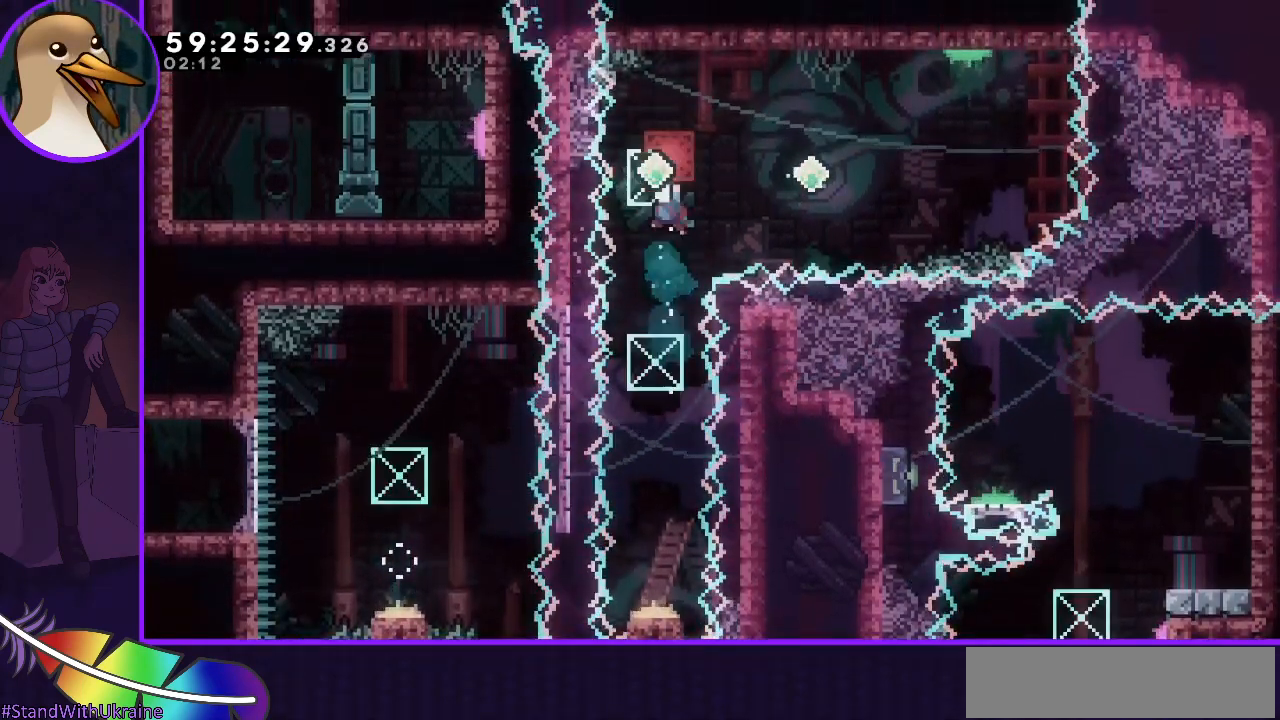
{"keys": ["dash", "right"], "events": [[183, "grab", "up"], [467, "dash", "down"]]}
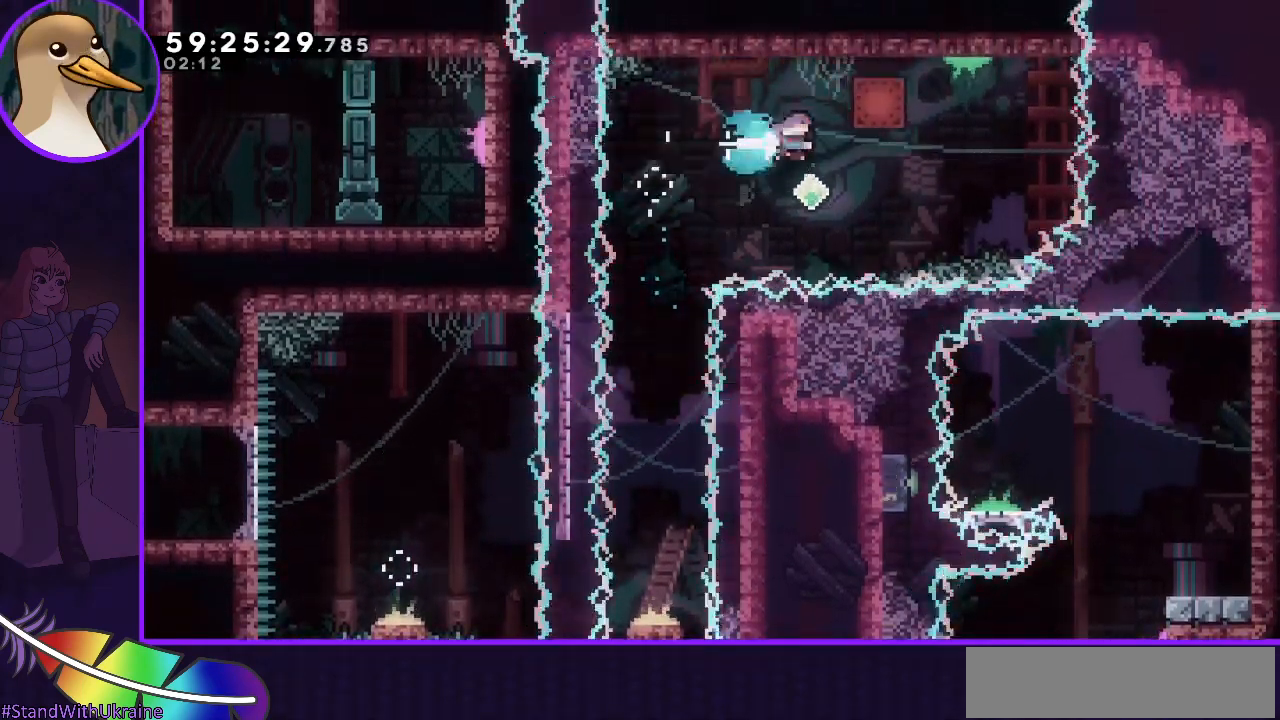
{"keys": ["grab", "up"], "events": [[50, "dash", "up"], [233, "dash", "down"], [233, "up", "down"], [283, "grab", "down"], [333, "right", "up"], [433, "dash", "up"]]}
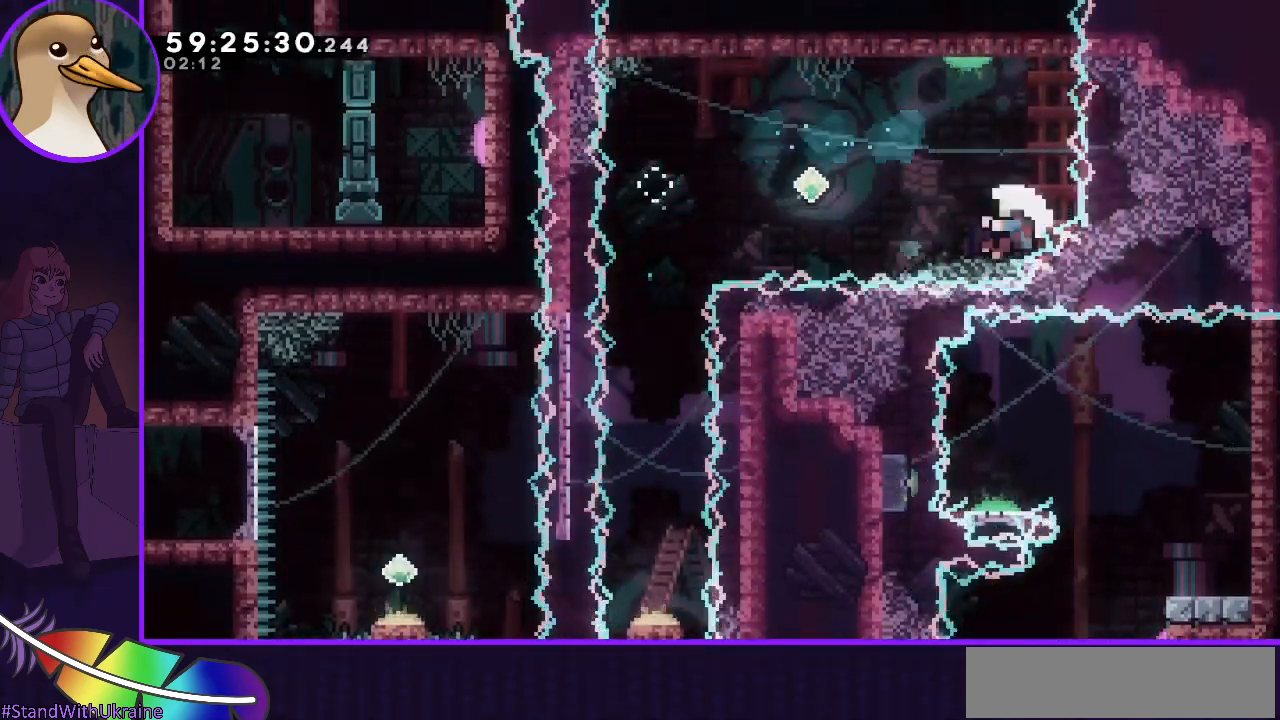
{"keys": [], "events": [[17, "grab", "up"], [17, "up", "up"], [167, "jump", "down"], [250, "jump", "up"], [350, "jump", "down"], [400, "jump", "up"]]}
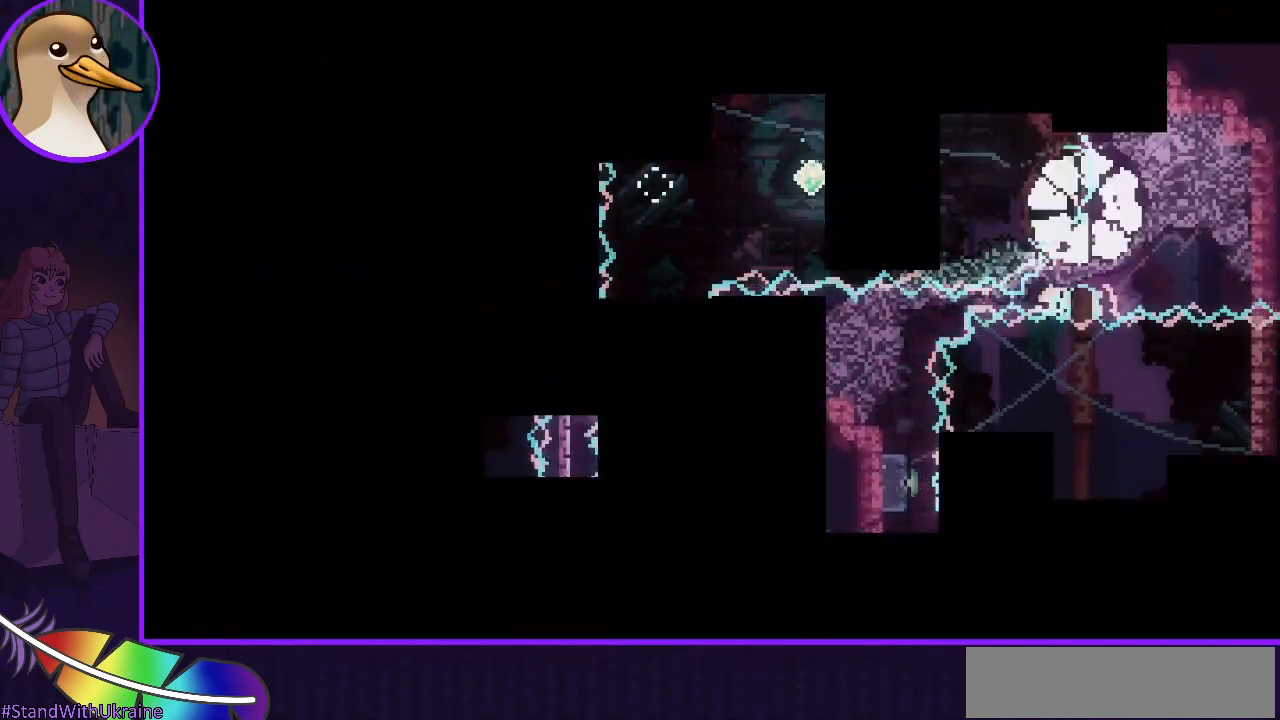
{"keys": [], "events": []}
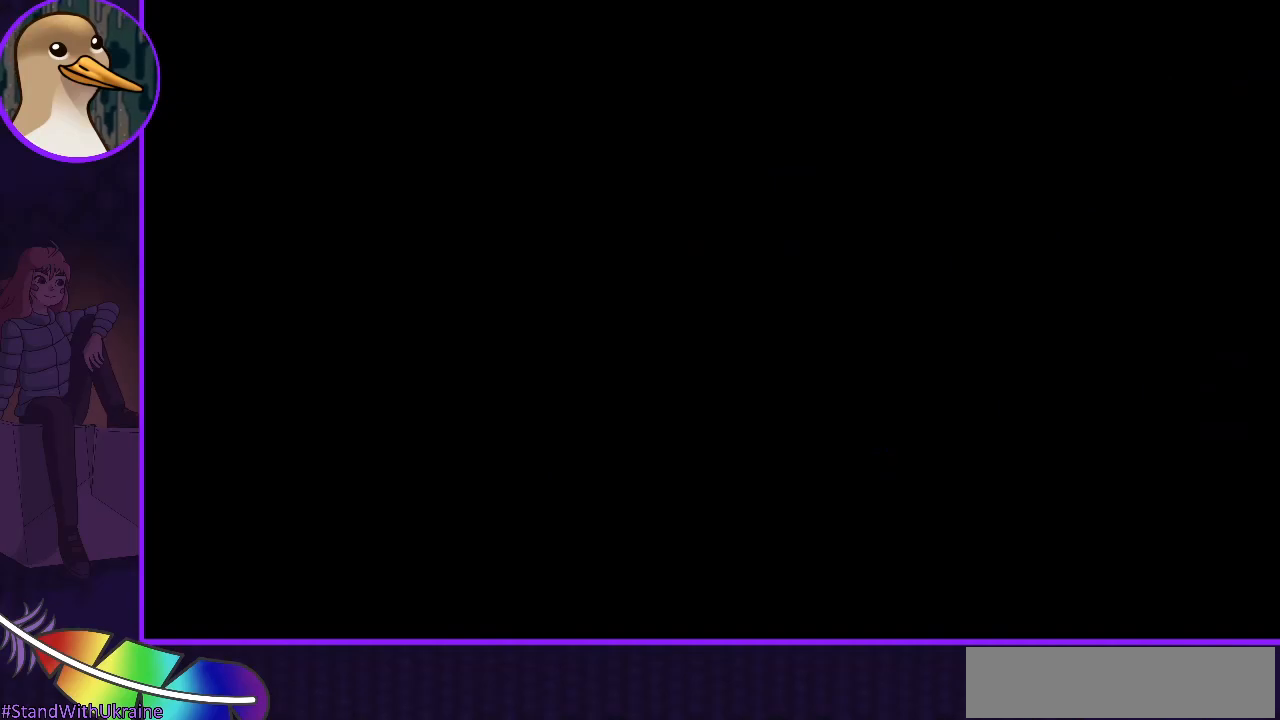
{"keys": [], "events": []}
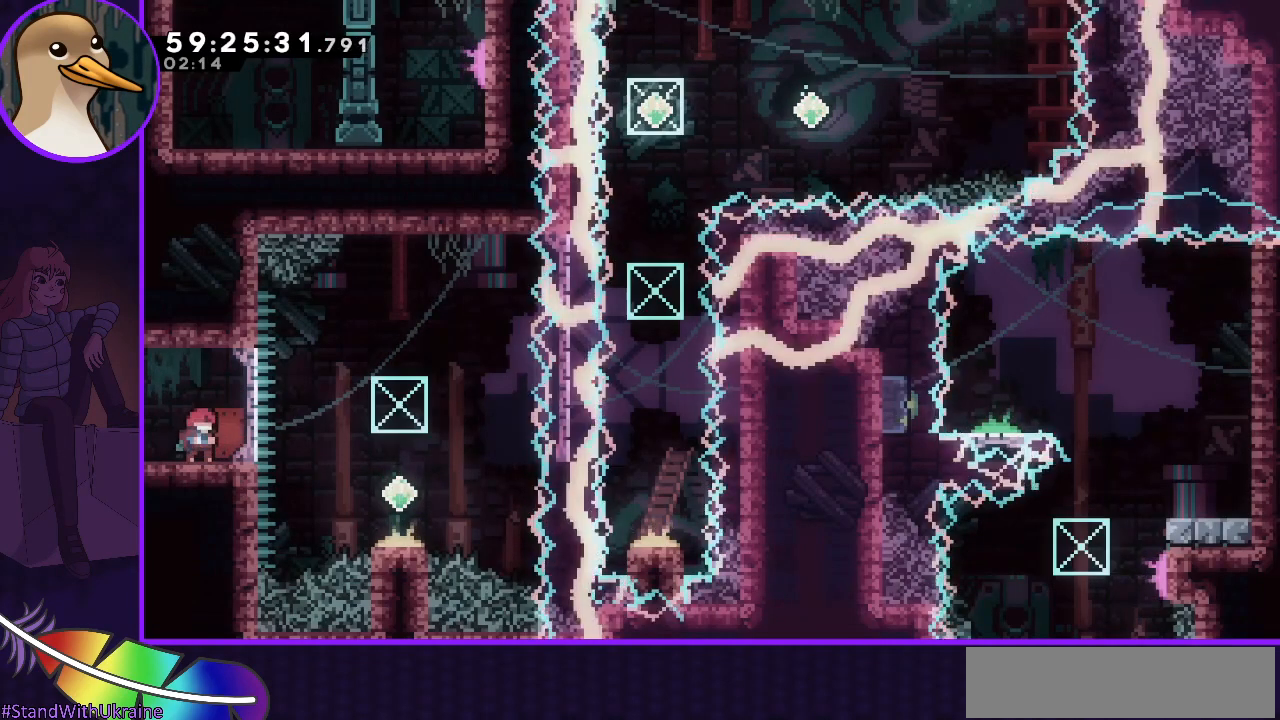
{"keys": [], "events": []}
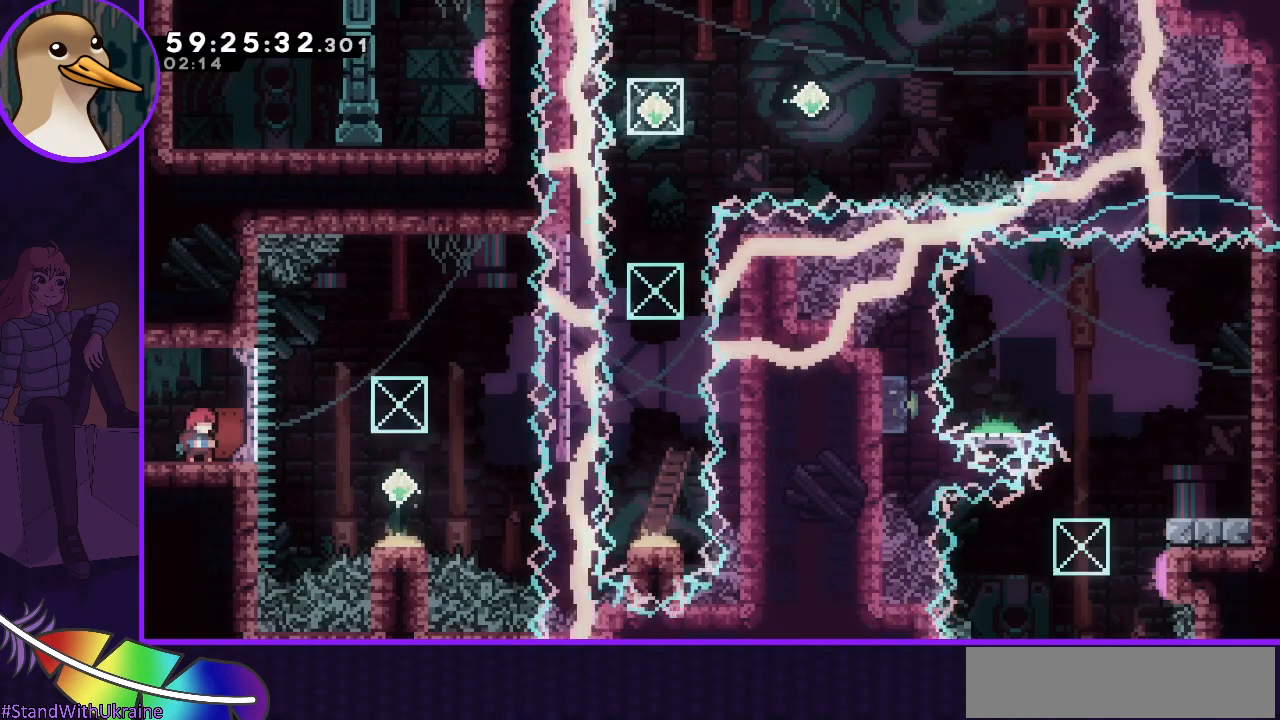
{"keys": [], "events": [[217, "down", "down"], [417, "down", "up"]]}